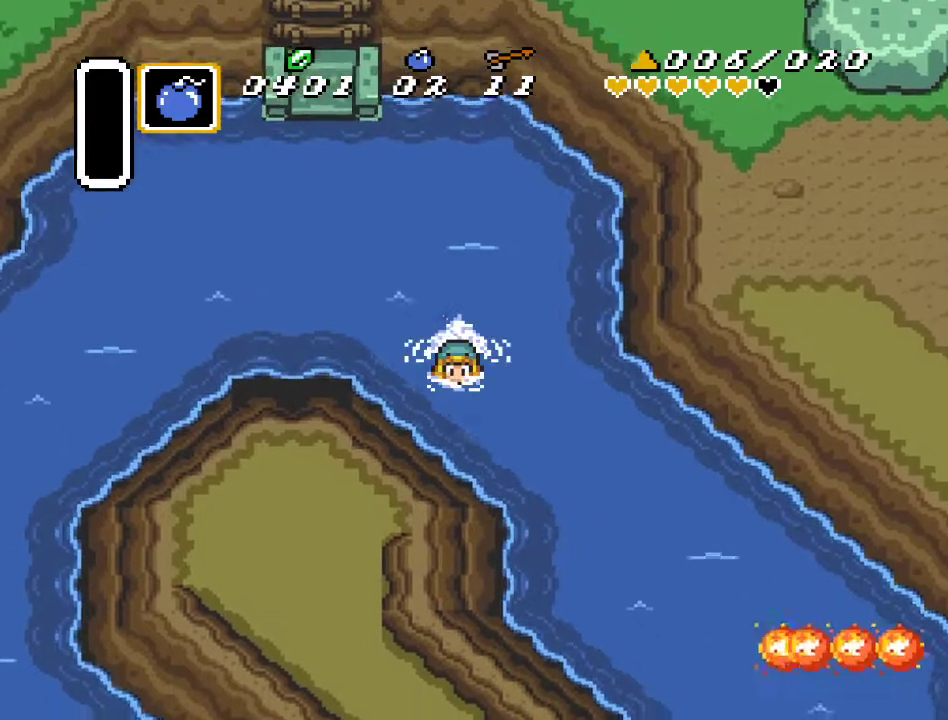
Gameplay with a controller (Nintendo layout); each line is a JSON object with the inputs held at the frame after it. "events" lists button and stick changes between this image and that frame as [ms after this image, input, new state], when the widget could be followed in between. Not read: L3 R3.
{"buttons": ["A", "DPAD_DOWN", "DPAD_RIGHT"], "events": [[400, "A", "down"]]}
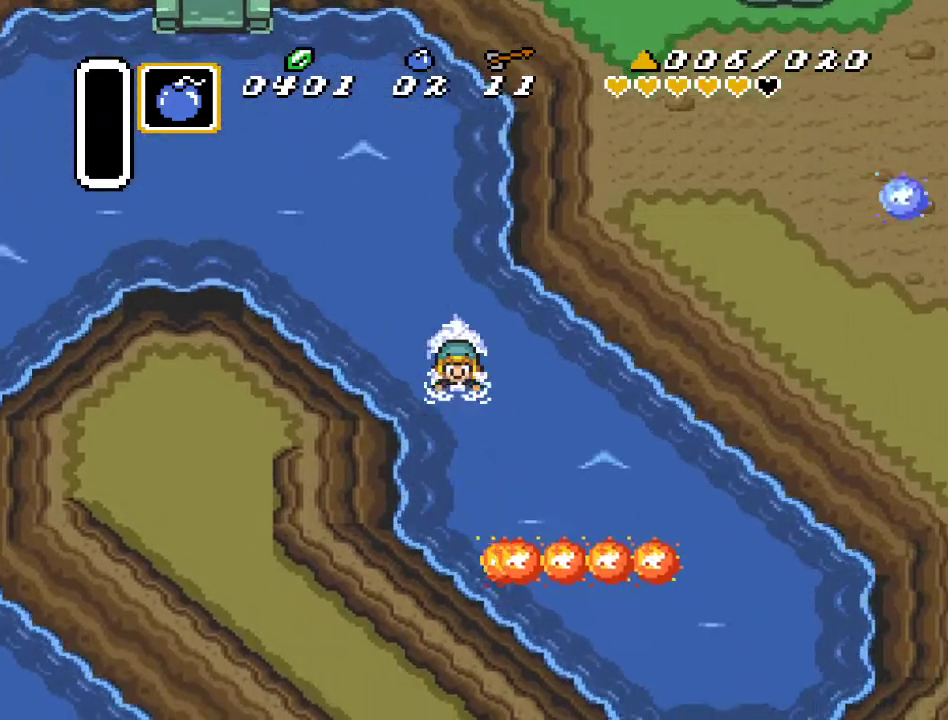
{"buttons": ["DPAD_UP", "DPAD_LEFT"], "events": [[50, "A", "up"], [417, "DPAD_DOWN", "up"], [417, "DPAD_LEFT", "down"], [417, "DPAD_RIGHT", "up"], [417, "DPAD_UP", "down"]]}
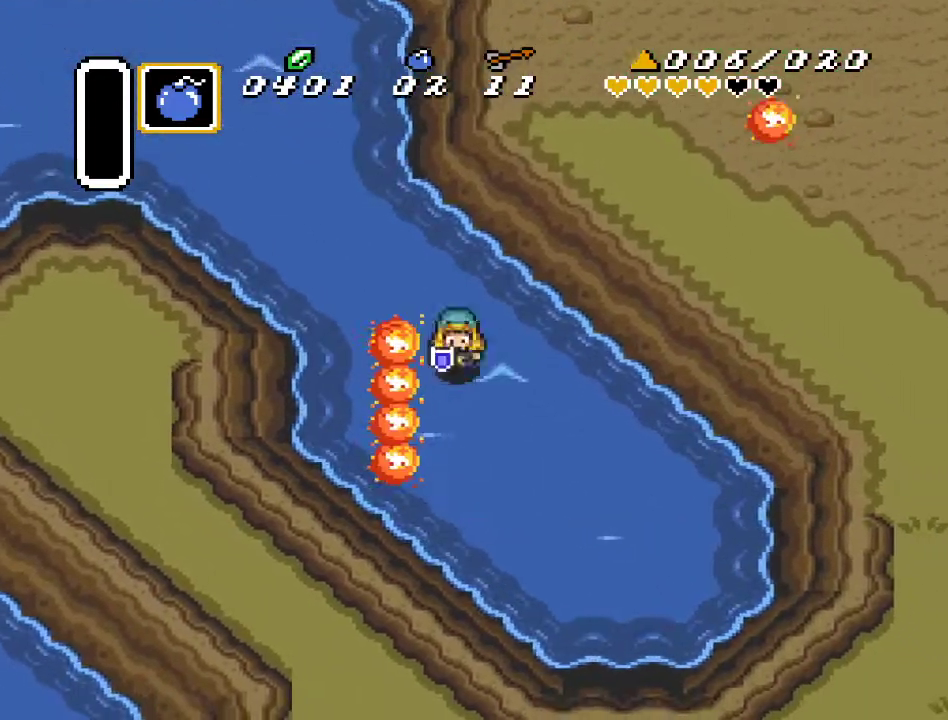
{"buttons": ["A", "DPAD_UP", "DPAD_LEFT"], "events": [[417, "A", "down"]]}
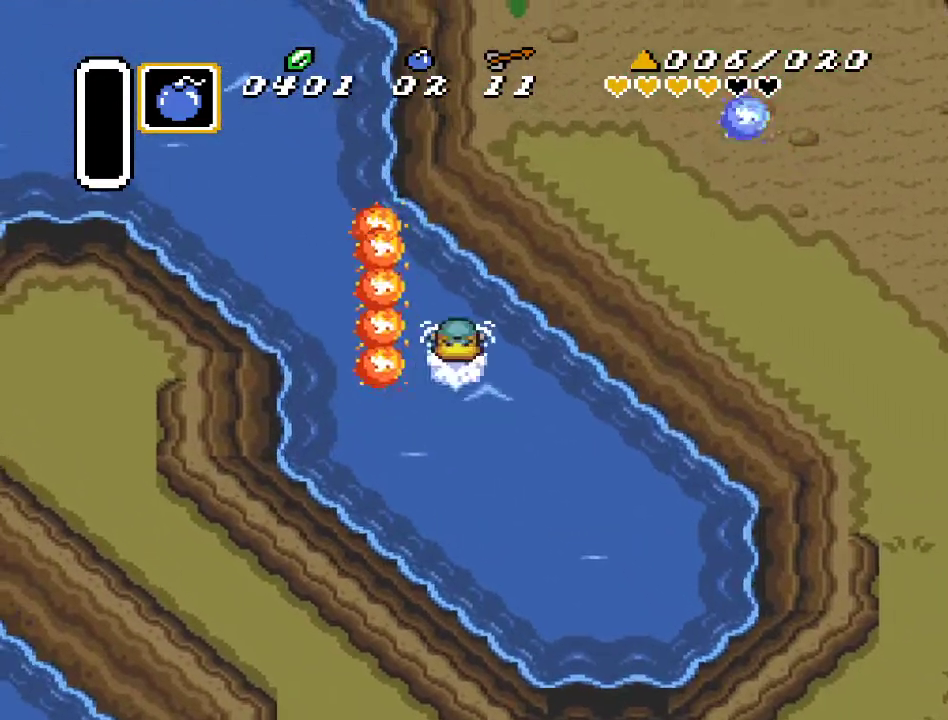
{"buttons": ["DPAD_LEFT"], "events": [[83, "A", "up"], [200, "DPAD_UP", "up"]]}
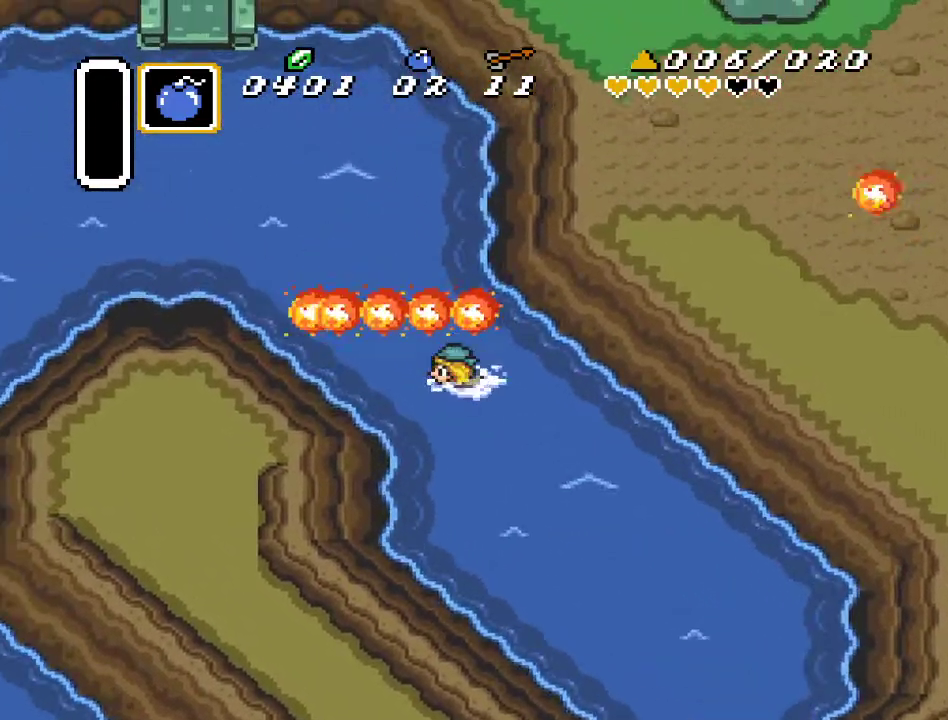
{"buttons": ["DPAD_UP", "DPAD_LEFT"], "events": [[17, "DPAD_UP", "down"], [100, "DPAD_LEFT", "up"], [133, "DPAD_RIGHT", "down"], [367, "DPAD_RIGHT", "up"], [400, "DPAD_LEFT", "down"]]}
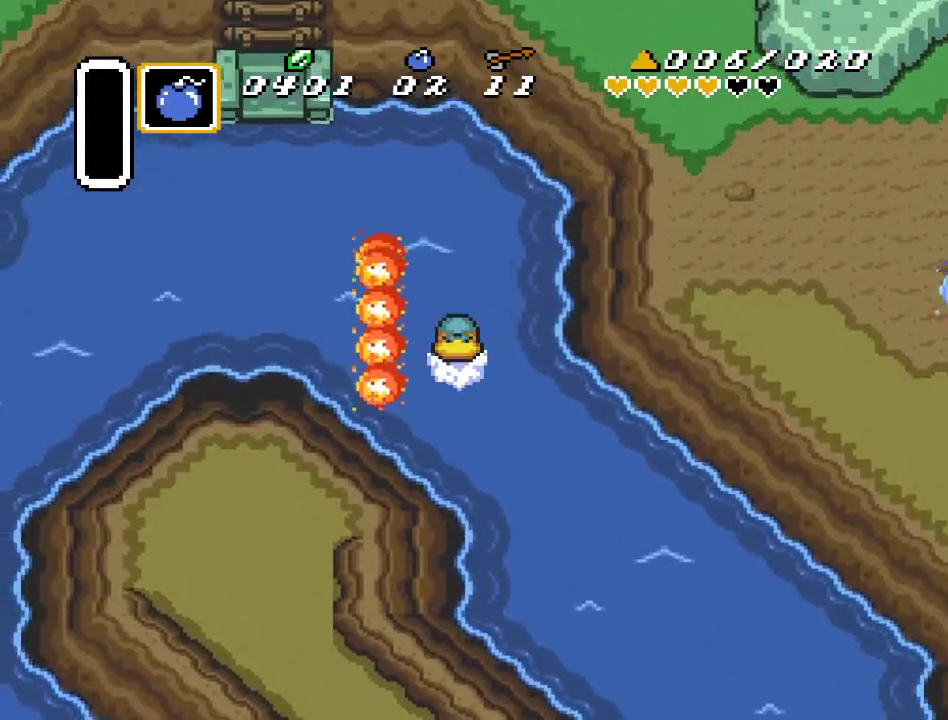
{"buttons": ["DPAD_DOWN", "DPAD_LEFT"], "events": [[17, "DPAD_UP", "up"], [367, "DPAD_DOWN", "down"]]}
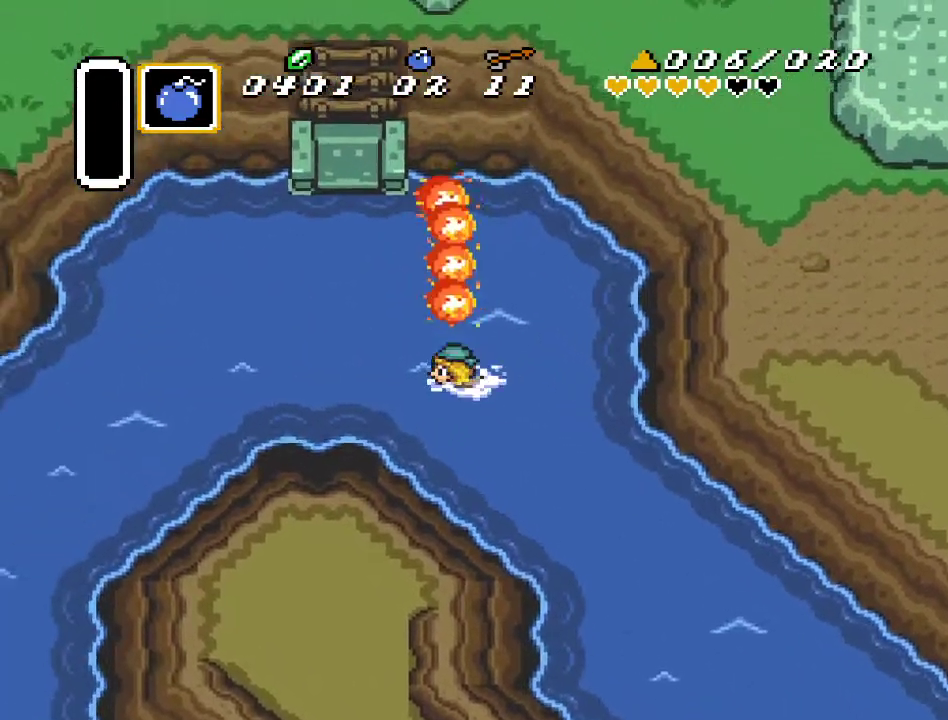
{"buttons": ["DPAD_LEFT"], "events": [[133, "A", "down"], [167, "DPAD_DOWN", "up"], [300, "DPAD_DOWN", "down"], [333, "A", "up"], [450, "DPAD_DOWN", "up"]]}
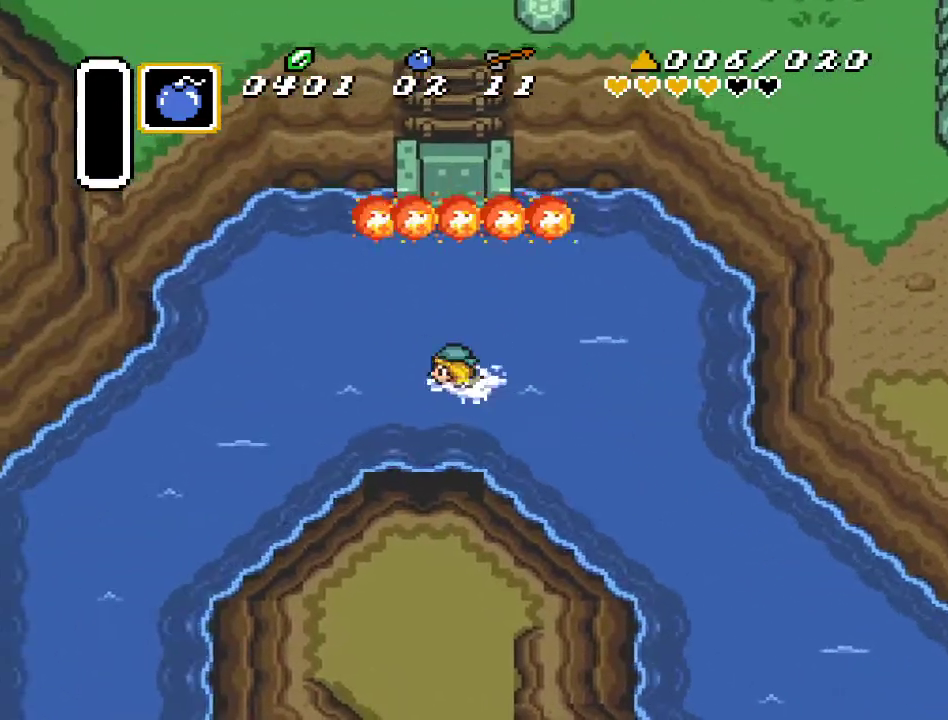
{"buttons": ["DPAD_LEFT"], "events": [[300, "A", "down"], [450, "A", "up"]]}
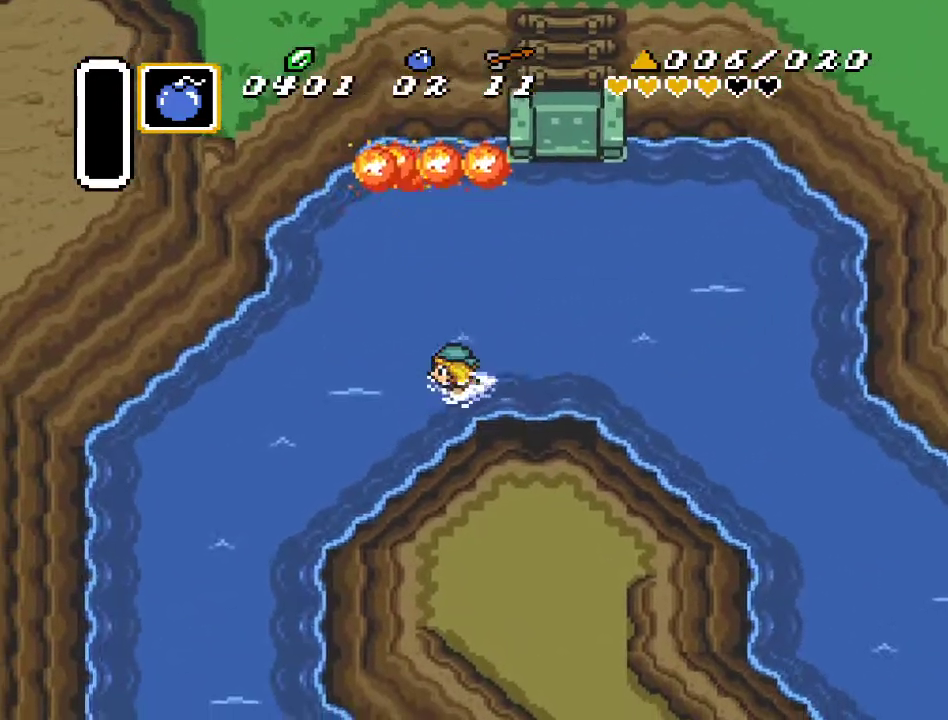
{"buttons": ["A", "DPAD_DOWN", "DPAD_LEFT"], "events": [[133, "DPAD_DOWN", "down"], [450, "A", "down"]]}
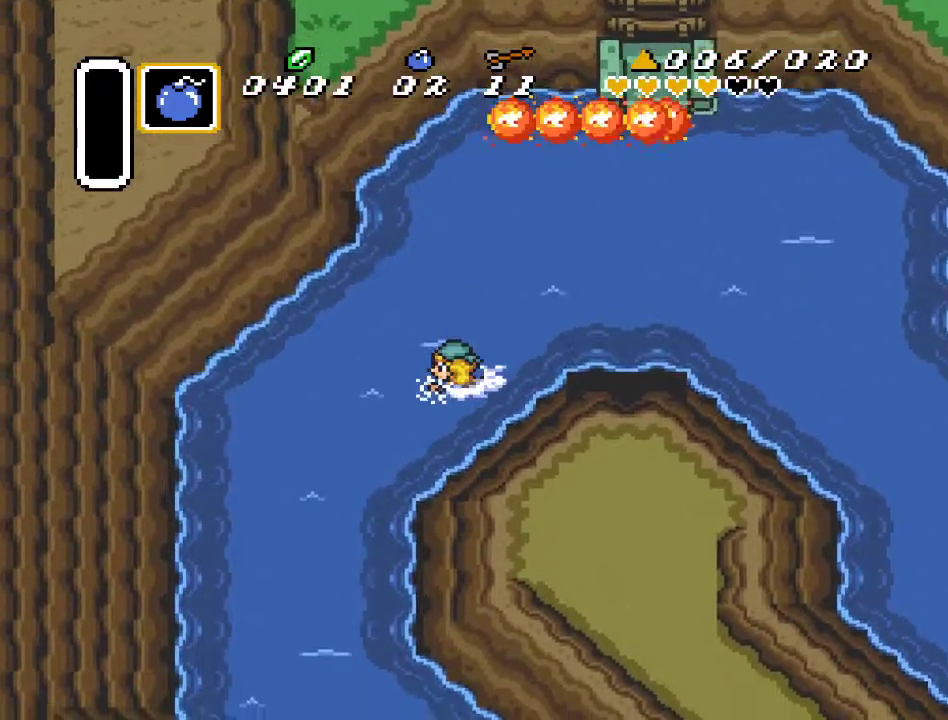
{"buttons": ["DPAD_DOWN"], "events": [[100, "A", "up"], [300, "DPAD_LEFT", "up"]]}
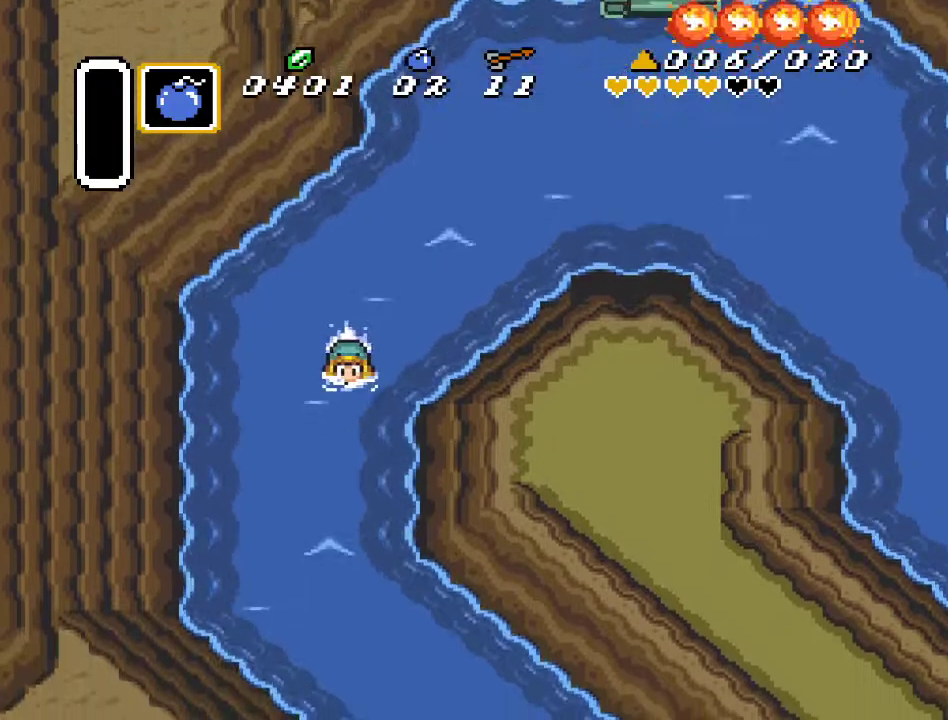
{"buttons": ["DPAD_DOWN", "DPAD_RIGHT"], "events": [[117, "A", "down"], [233, "A", "up"], [300, "DPAD_RIGHT", "down"]]}
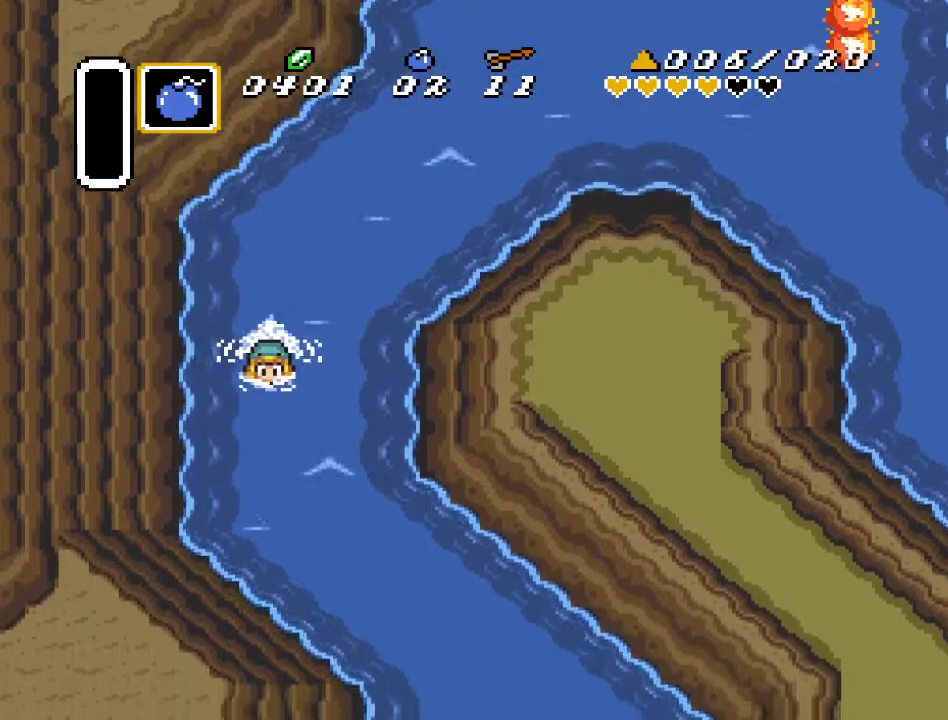
{"buttons": ["DPAD_DOWN", "DPAD_RIGHT"], "events": [[267, "A", "down"], [417, "A", "up"]]}
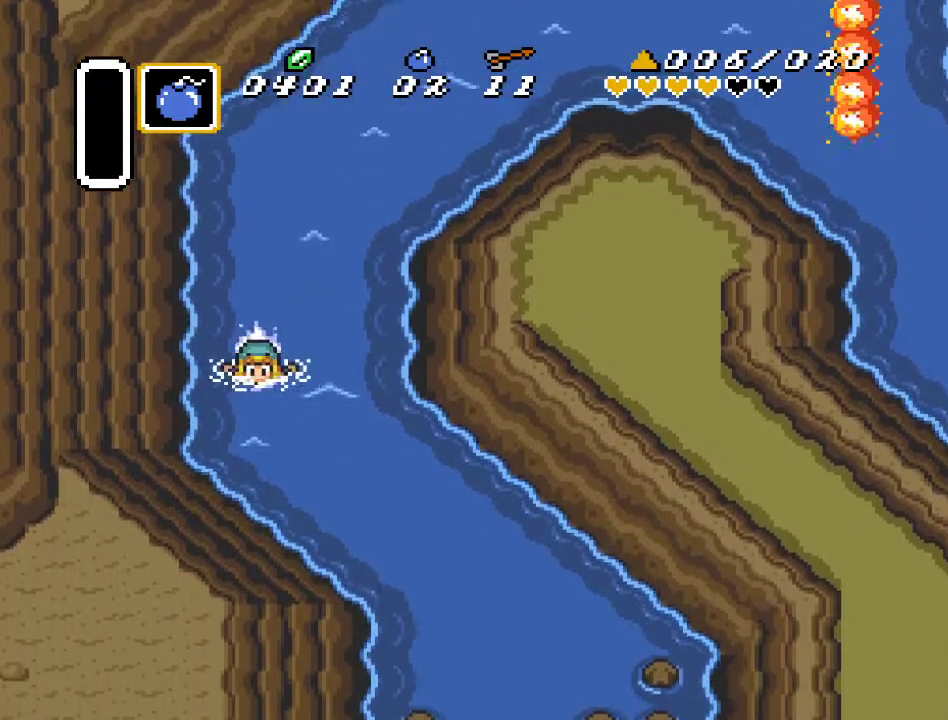
{"buttons": ["A", "DPAD_DOWN", "DPAD_RIGHT"], "events": [[450, "A", "down"]]}
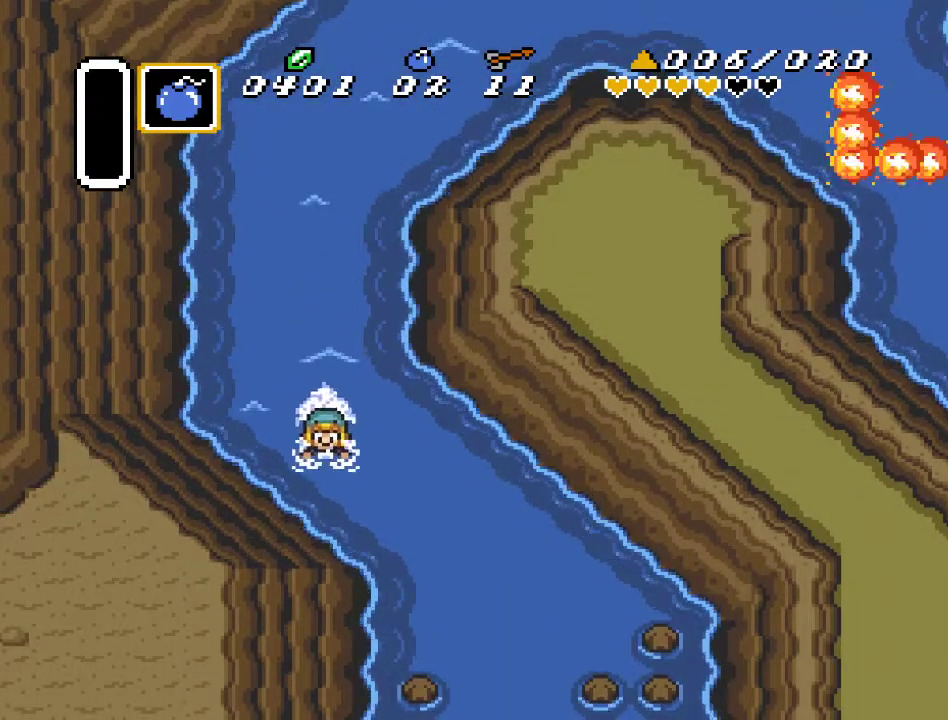
{"buttons": ["DPAD_DOWN"], "events": [[117, "A", "up"], [333, "DPAD_RIGHT", "up"]]}
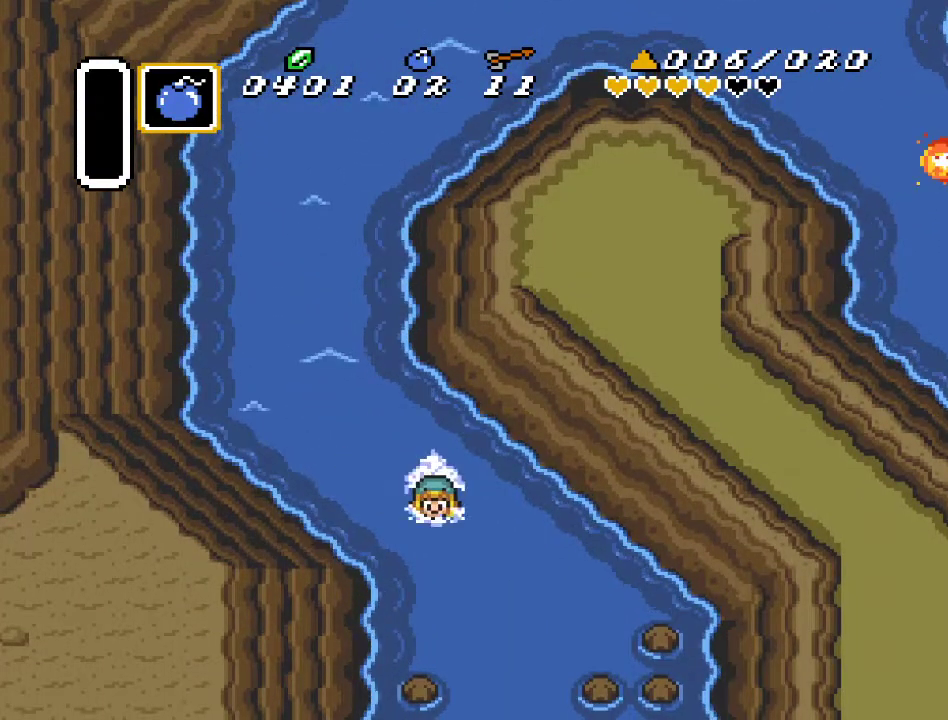
{"buttons": ["DPAD_DOWN"], "events": [[17, "DPAD_LEFT", "down"], [133, "A", "down"], [300, "A", "up"], [350, "DPAD_LEFT", "up"]]}
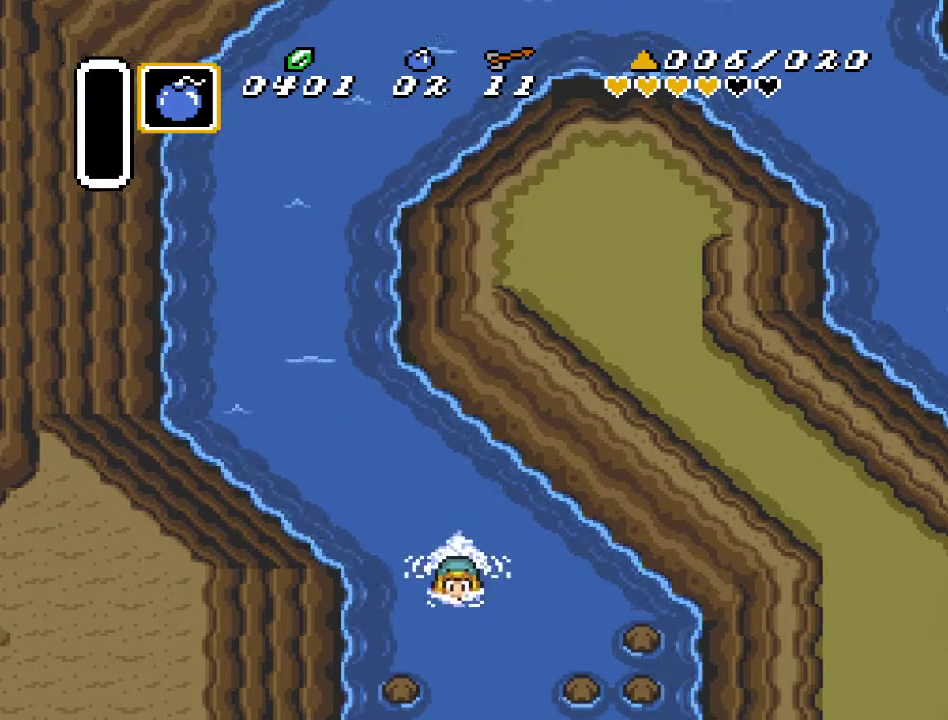
{"buttons": ["DPAD_DOWN"], "events": [[200, "A", "down"], [367, "A", "up"]]}
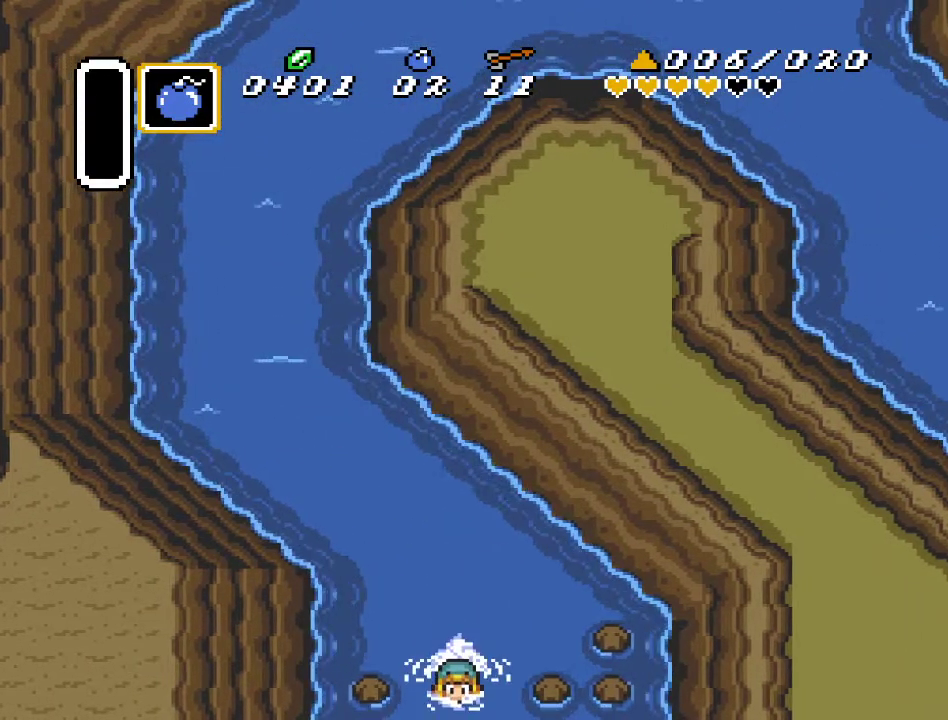
{"buttons": ["DPAD_DOWN"], "events": []}
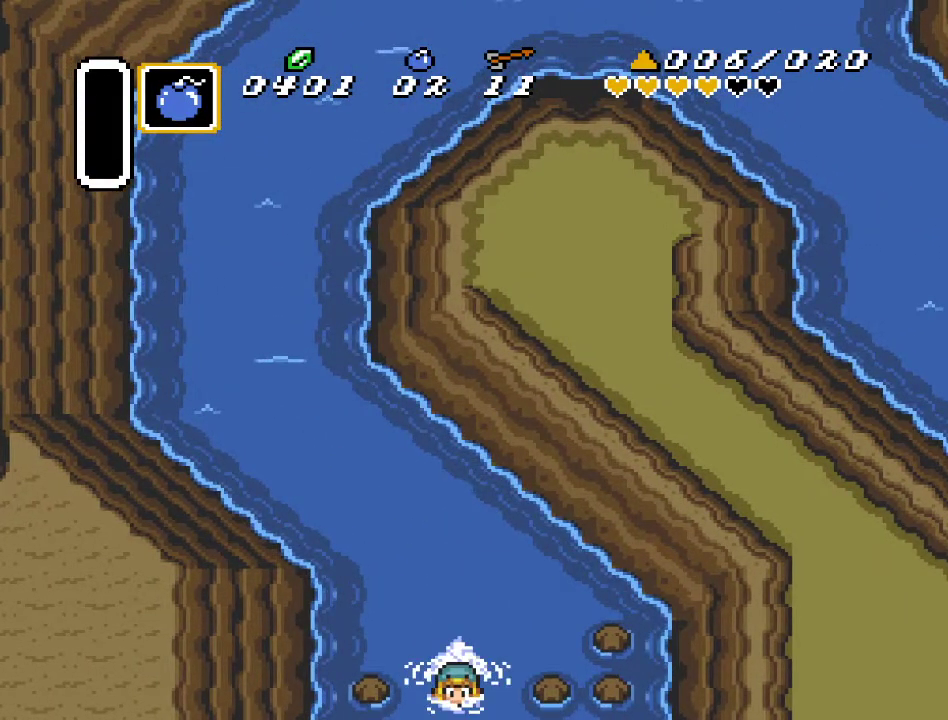
{"buttons": ["DPAD_DOWN"], "events": []}
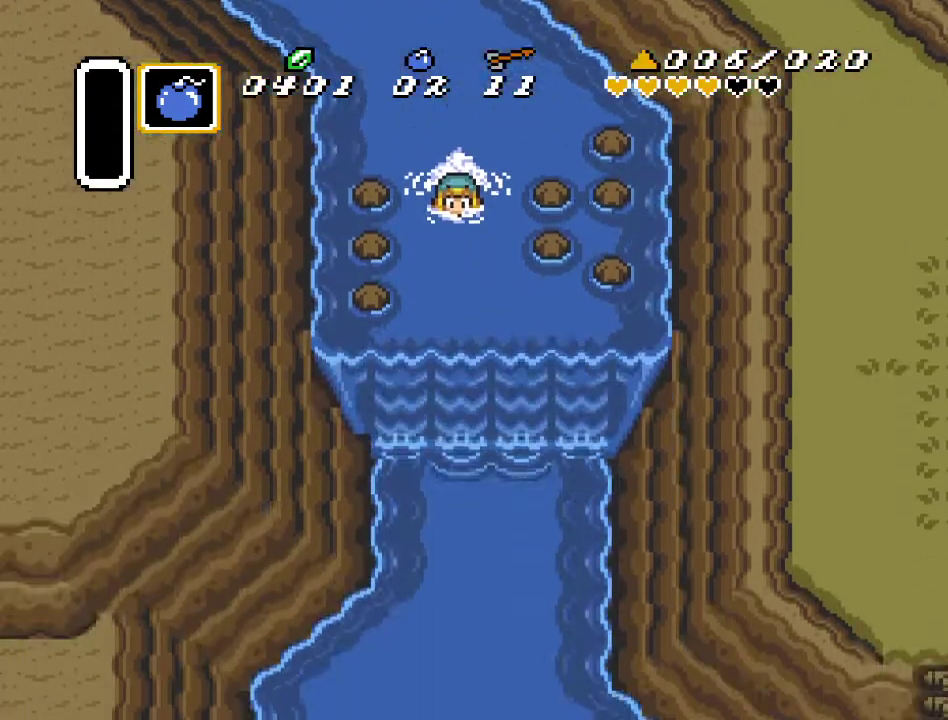
{"buttons": ["DPAD_DOWN"], "events": []}
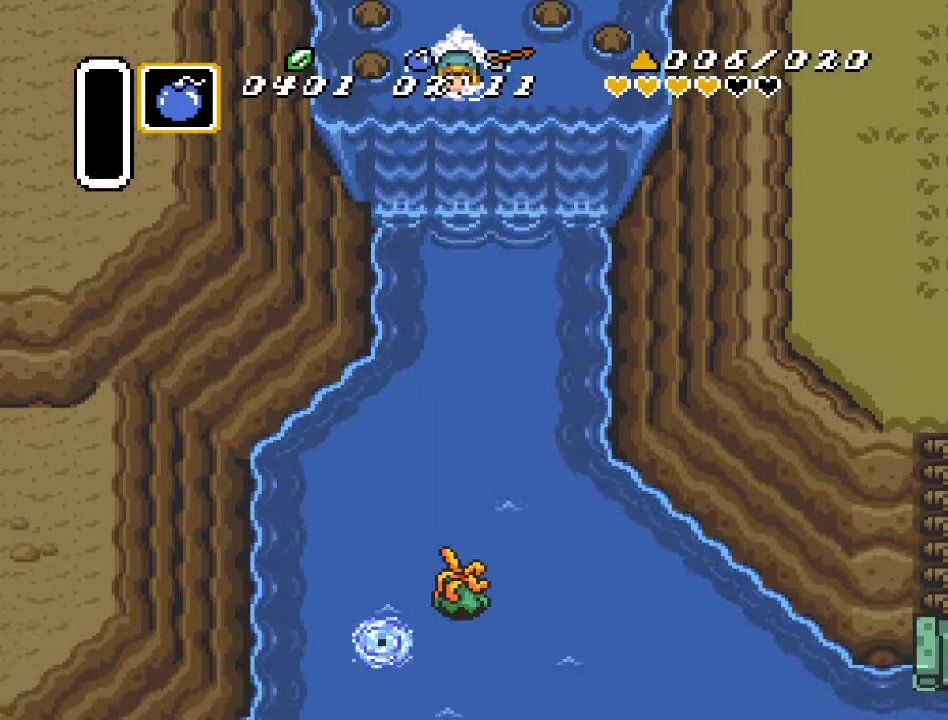
{"buttons": ["DPAD_DOWN"], "events": []}
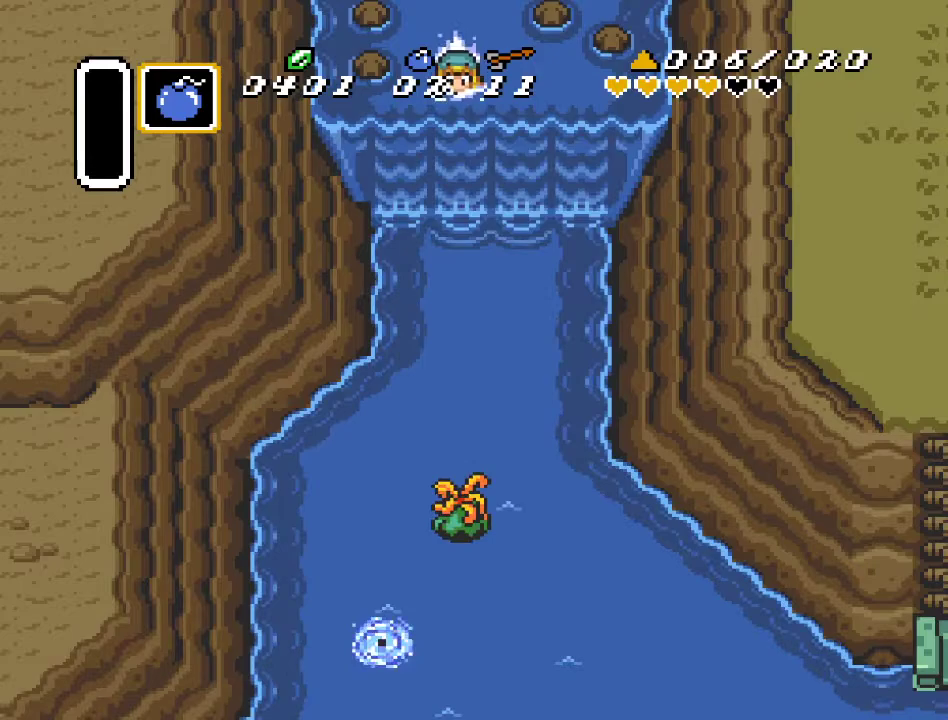
{"buttons": ["DPAD_DOWN", "DPAD_RIGHT"], "events": [[233, "DPAD_RIGHT", "down"]]}
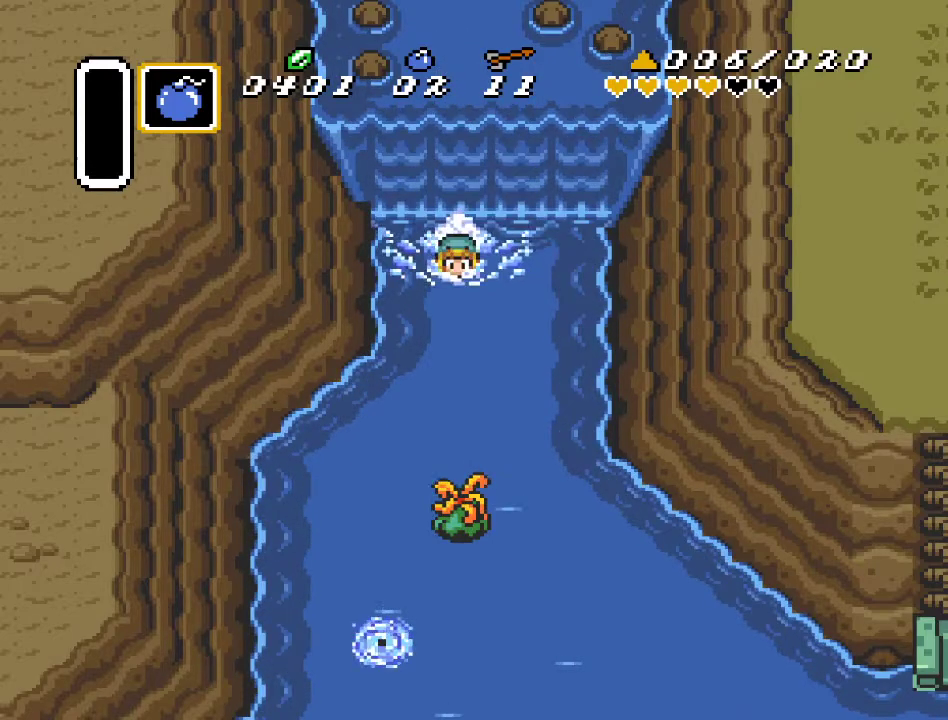
{"buttons": ["DPAD_DOWN"], "events": [[17, "A", "down"], [150, "A", "up"], [450, "DPAD_RIGHT", "up"]]}
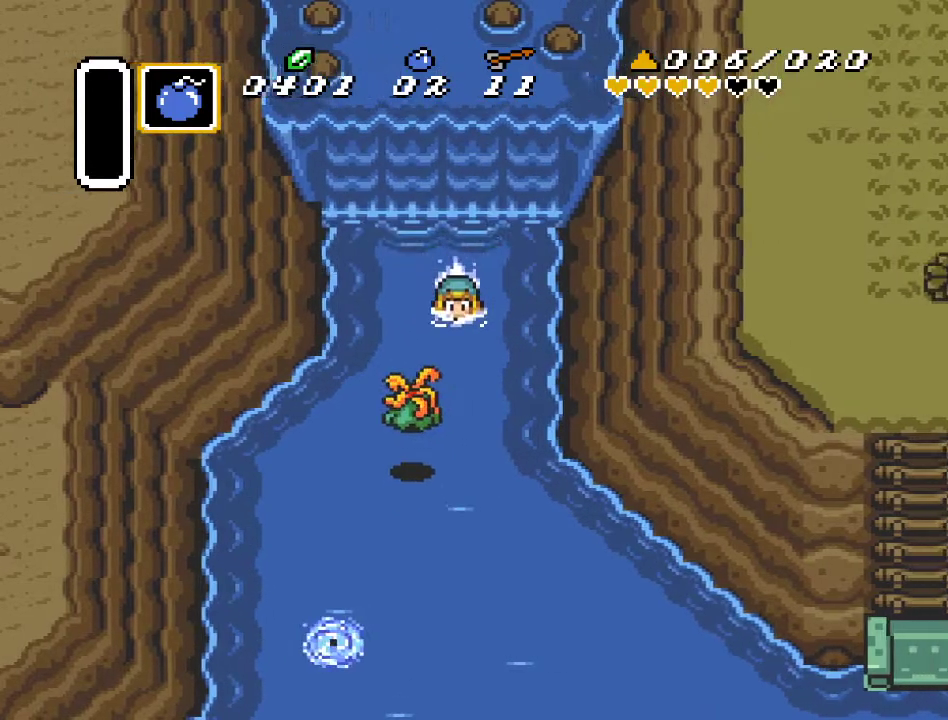
{"buttons": ["DPAD_DOWN"], "events": [[150, "A", "down"], [300, "A", "up"]]}
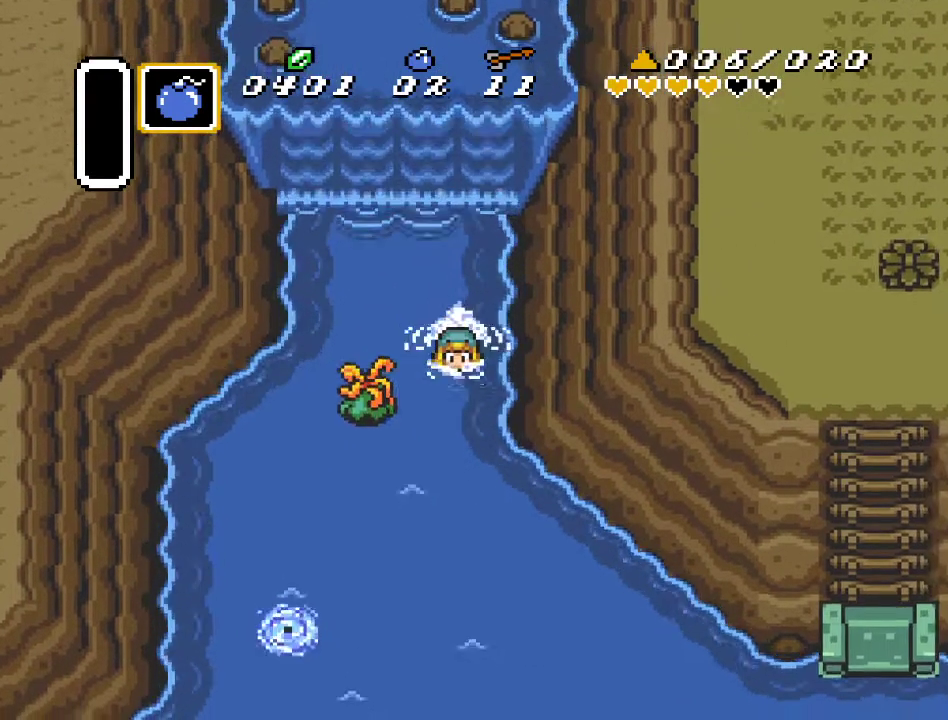
{"buttons": ["DPAD_DOWN"], "events": [[267, "A", "down"], [417, "A", "up"]]}
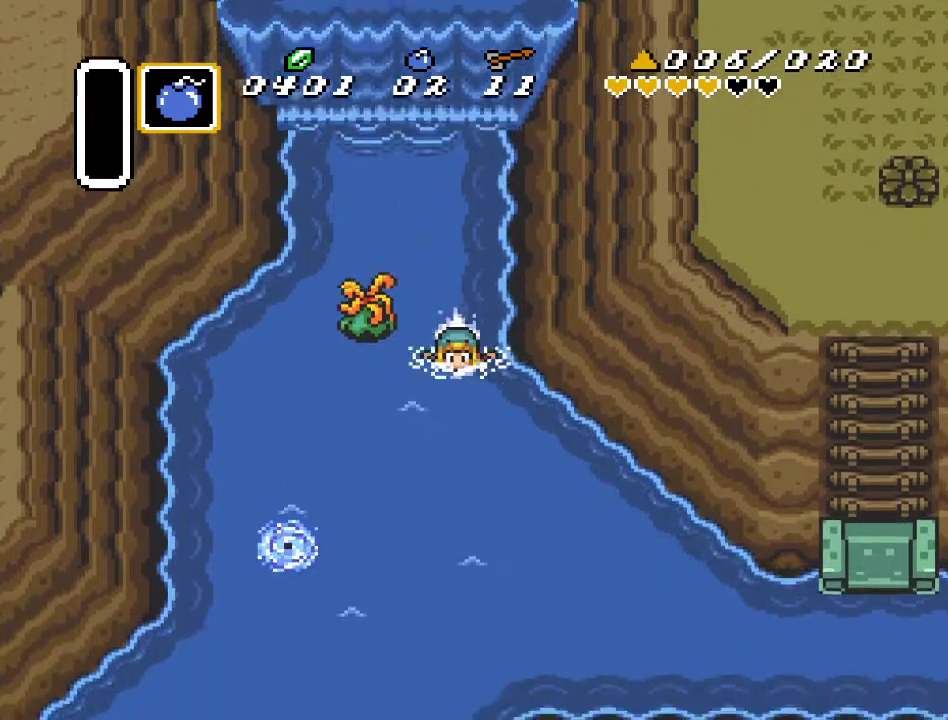
{"buttons": ["A", "DPAD_DOWN"], "events": [[417, "A", "down"]]}
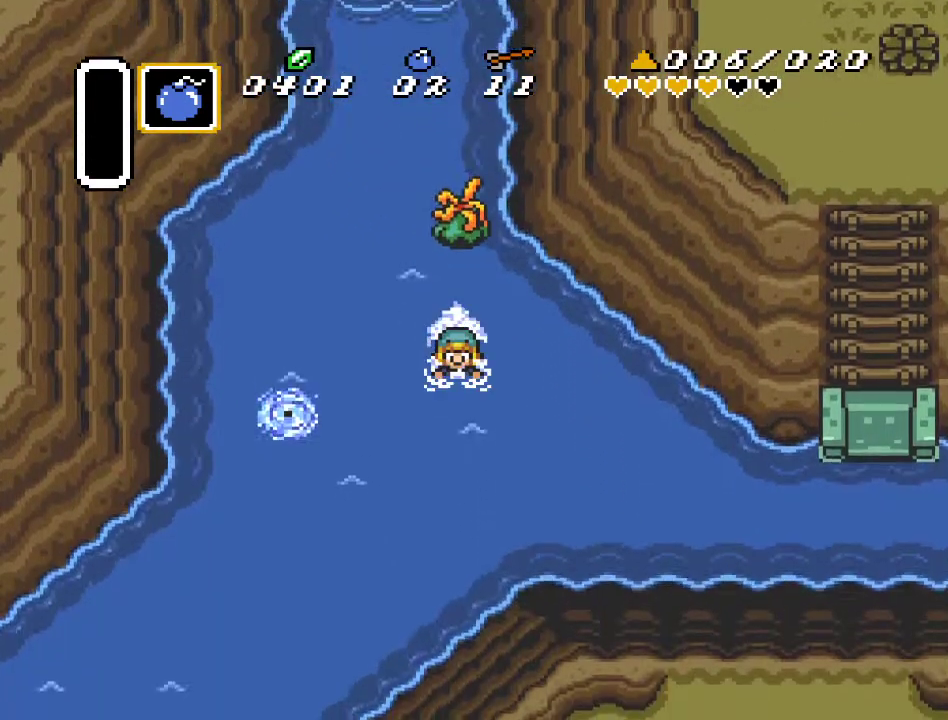
{"buttons": ["DPAD_DOWN", "DPAD_LEFT"], "events": [[50, "A", "up"], [100, "DPAD_LEFT", "down"]]}
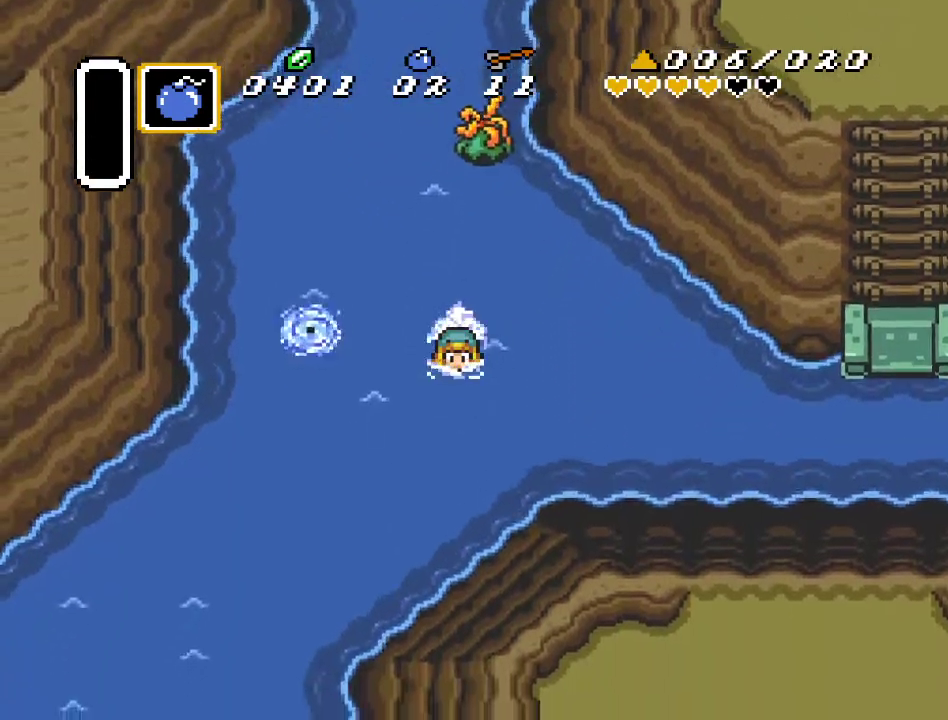
{"buttons": ["DPAD_DOWN", "DPAD_LEFT"], "events": [[50, "A", "down"], [200, "A", "up"]]}
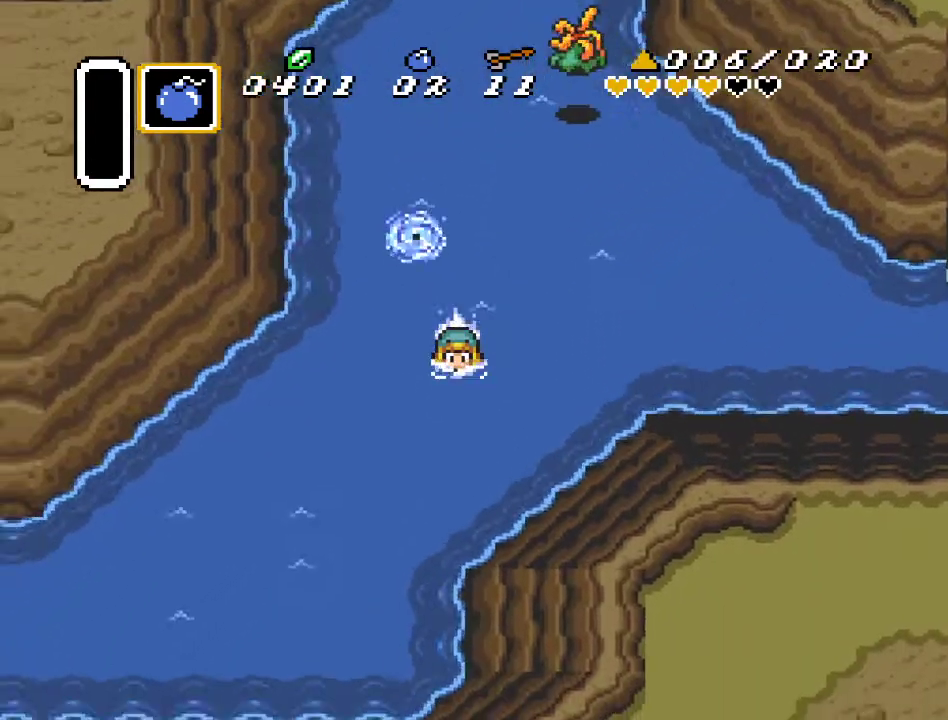
{"buttons": ["DPAD_DOWN", "DPAD_LEFT"], "events": [[150, "A", "down"], [333, "A", "up"]]}
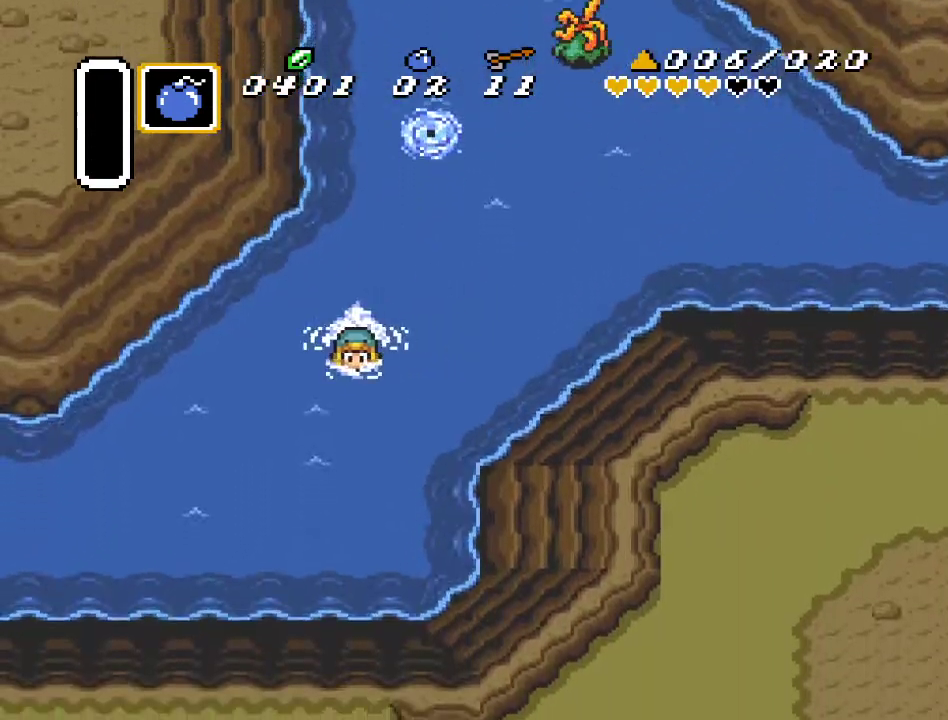
{"buttons": ["DPAD_LEFT"], "events": [[233, "A", "down"], [267, "DPAD_DOWN", "up"], [417, "A", "up"]]}
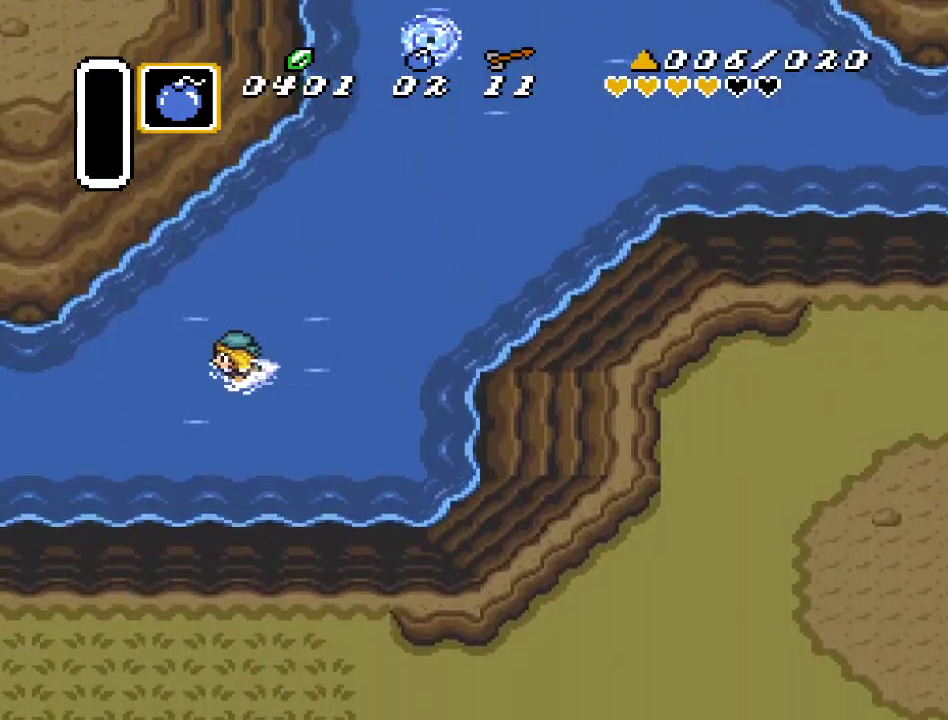
{"buttons": ["DPAD_LEFT"], "events": [[267, "A", "down"], [450, "A", "up"]]}